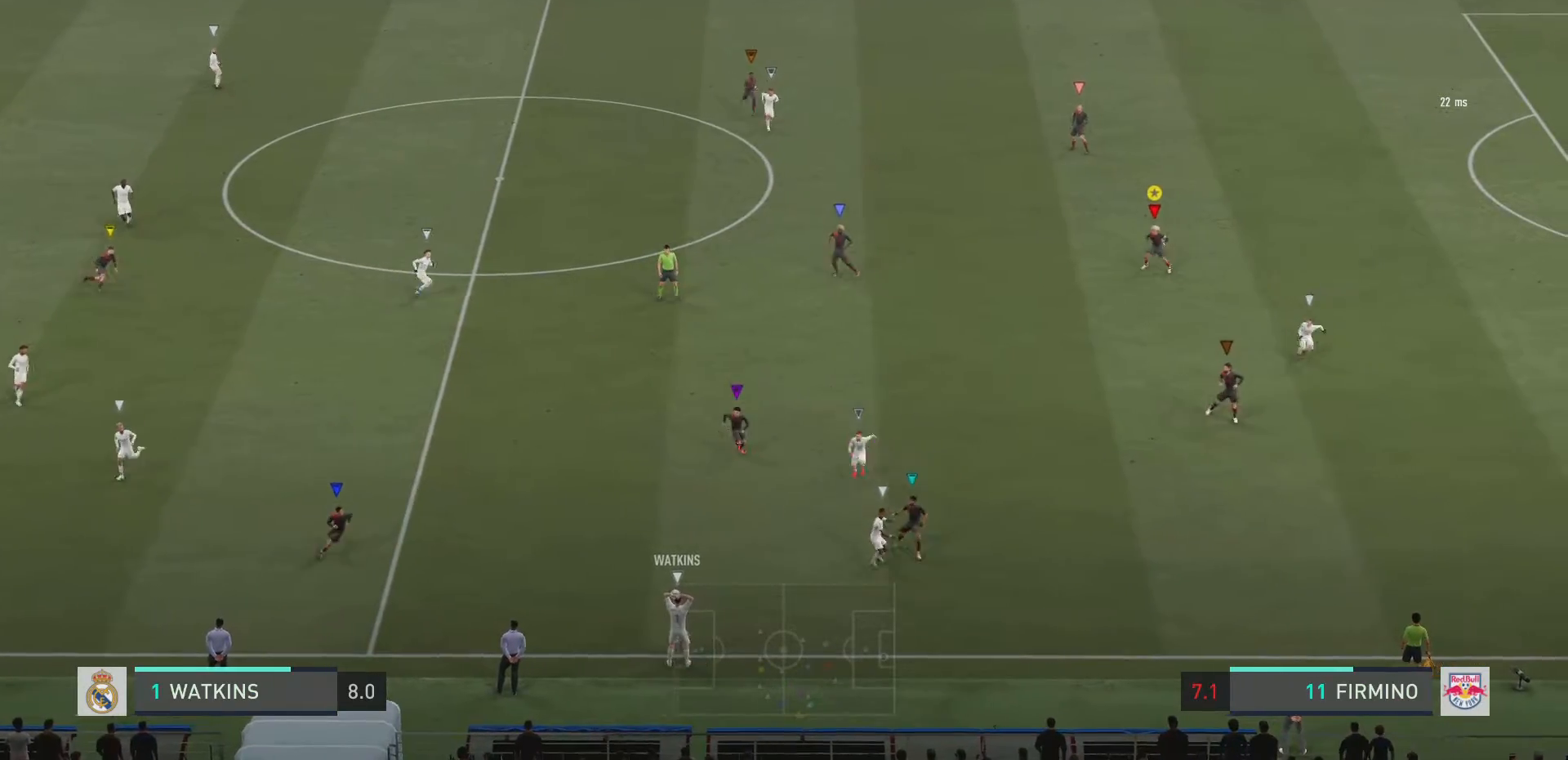
Gameplay with a controller (PlayStation layout); each line is a JSON object with the inputs held at the frame after it. "events" lists button and stick changes between this image and that frame as [ms after this image, input, new state], when the widget could be followed in between. Not read: L3 R3.
{"buttons": ["L2"], "left_stick": "center", "right_stick": "center", "events": [[100, "left_stick", "up"], [200, "left_stick", "up-right"], [383, "left_stick", "center"]]}
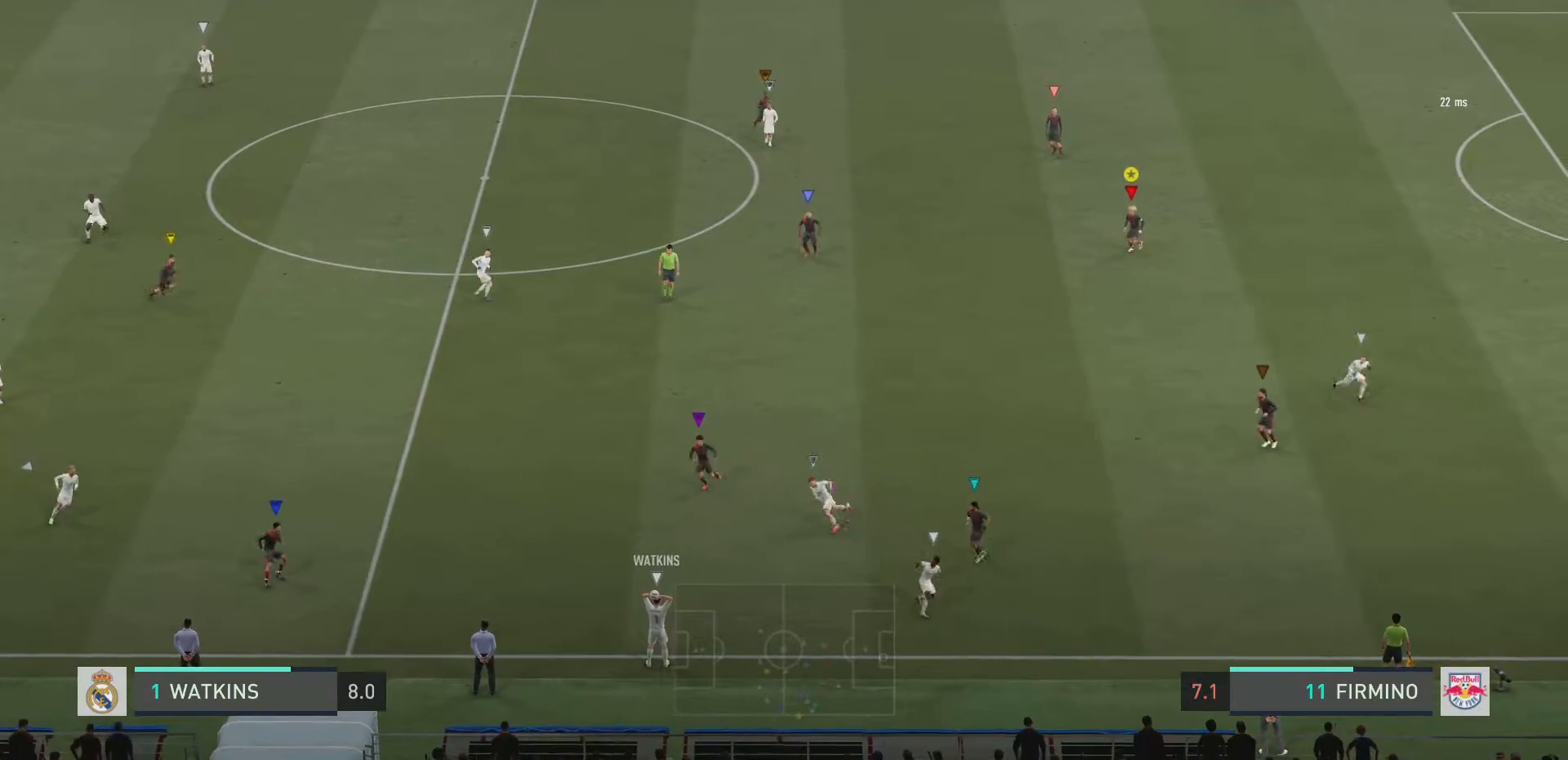
{"buttons": ["L2"], "left_stick": "down-left", "right_stick": "center", "events": [[267, "left_stick", "left"], [367, "left_stick", "down-left"]]}
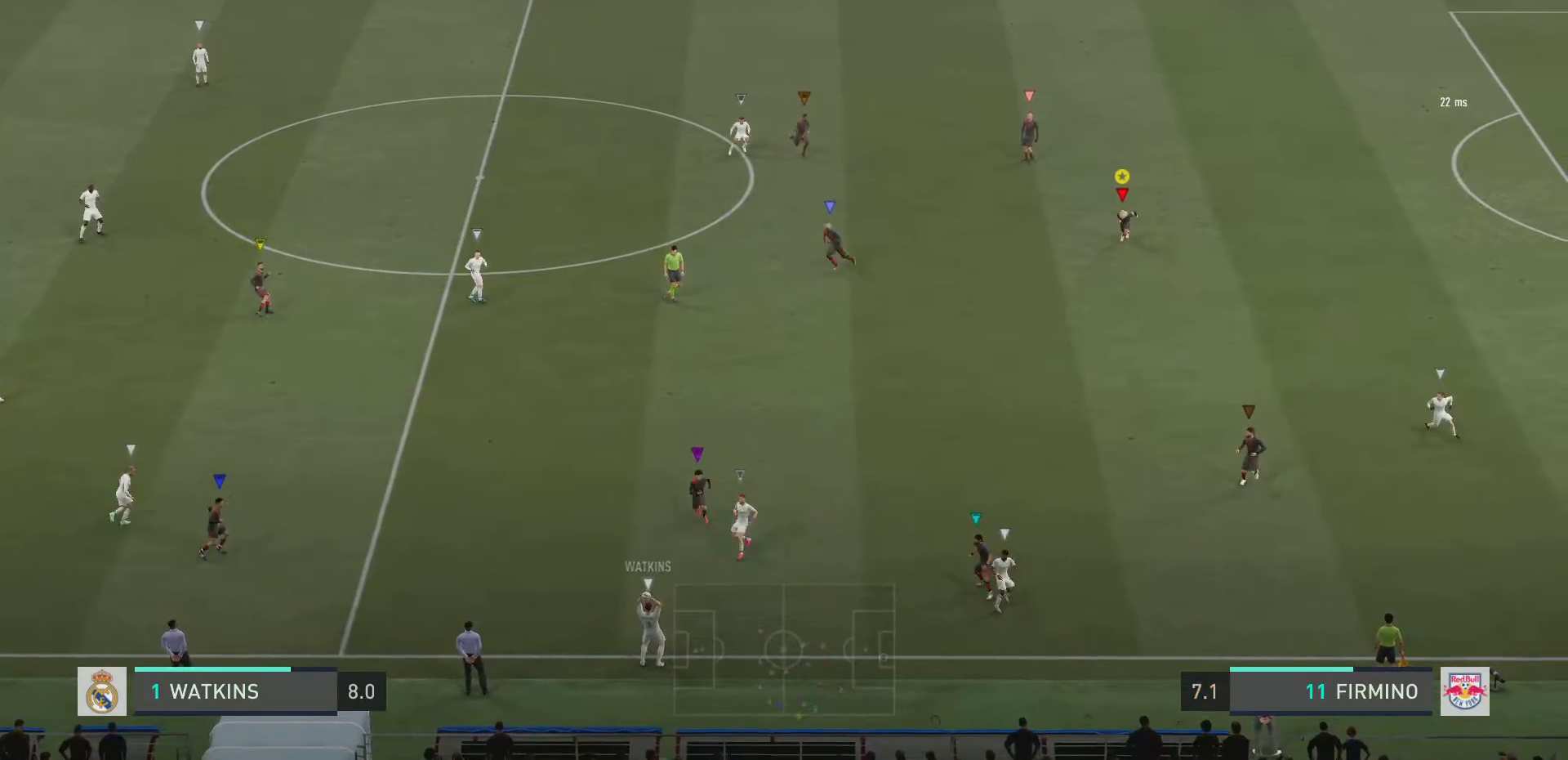
{"buttons": ["L2"], "left_stick": "center", "right_stick": "center", "events": [[16, "left_stick", "center"], [100, "left_stick", "up-right"], [467, "left_stick", "center"]]}
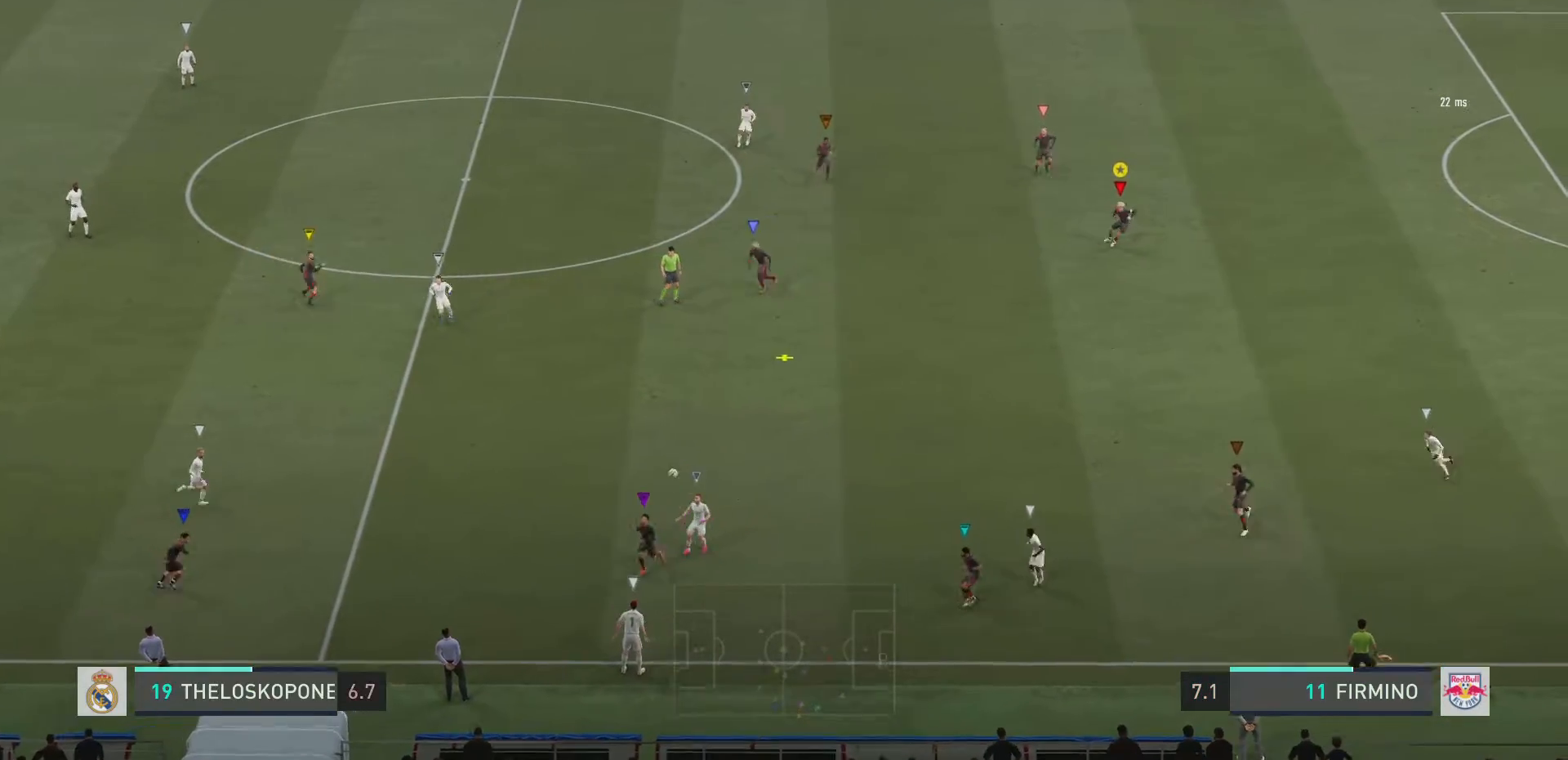
{"buttons": ["L2", "R2"], "left_stick": "left", "right_stick": "center", "events": [[67, "left_stick", "up-right"], [217, "left_stick", "center"], [267, "left_stick", "up-left"], [401, "left_stick", "left"], [451, "R2", "down"]]}
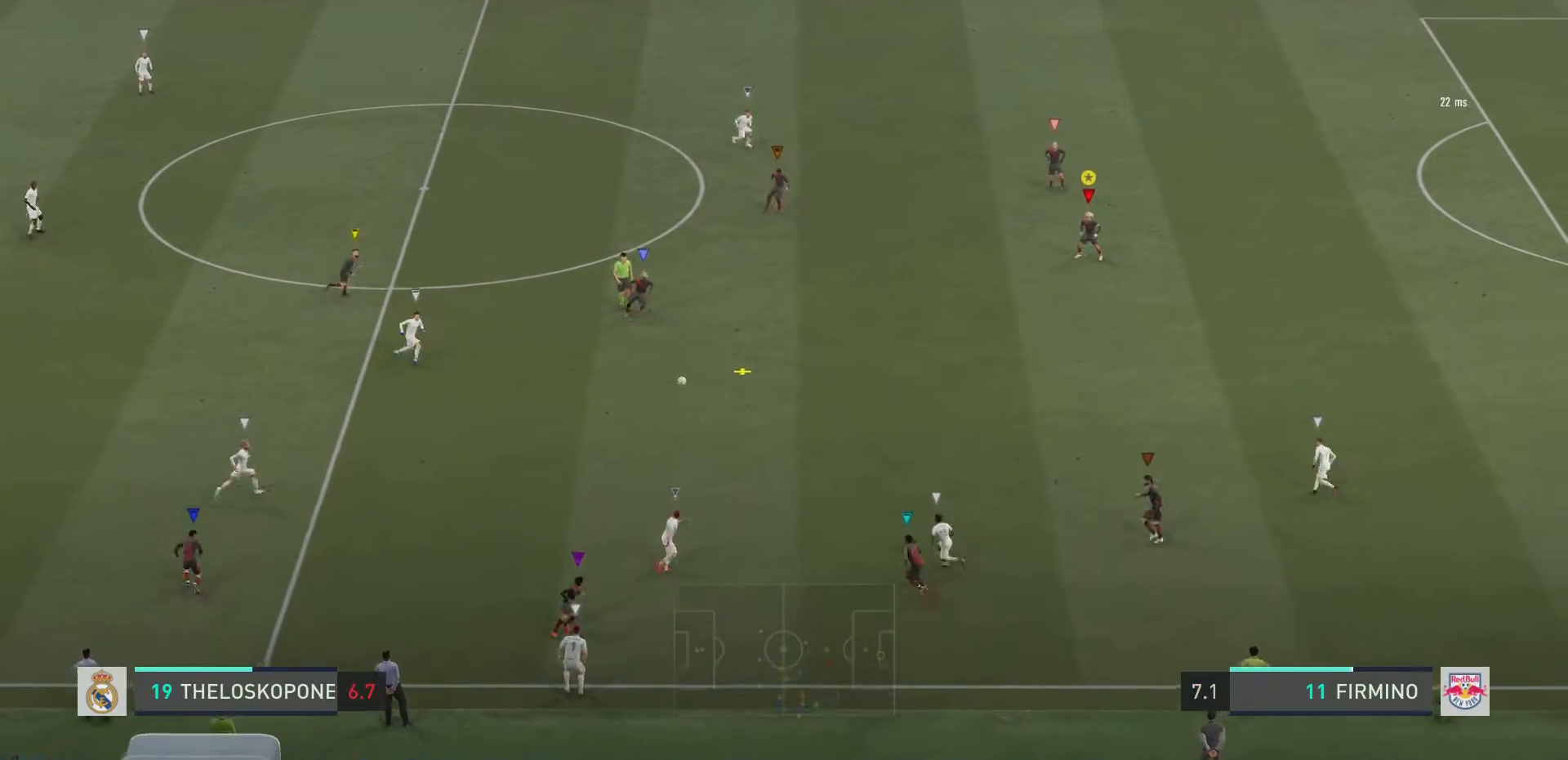
{"buttons": ["L2"], "left_stick": "up-left", "right_stick": "center", "events": [[67, "left_stick", "down-left"], [200, "left_stick", "left"], [300, "left_stick", "up-left"], [350, "R2", "up"]]}
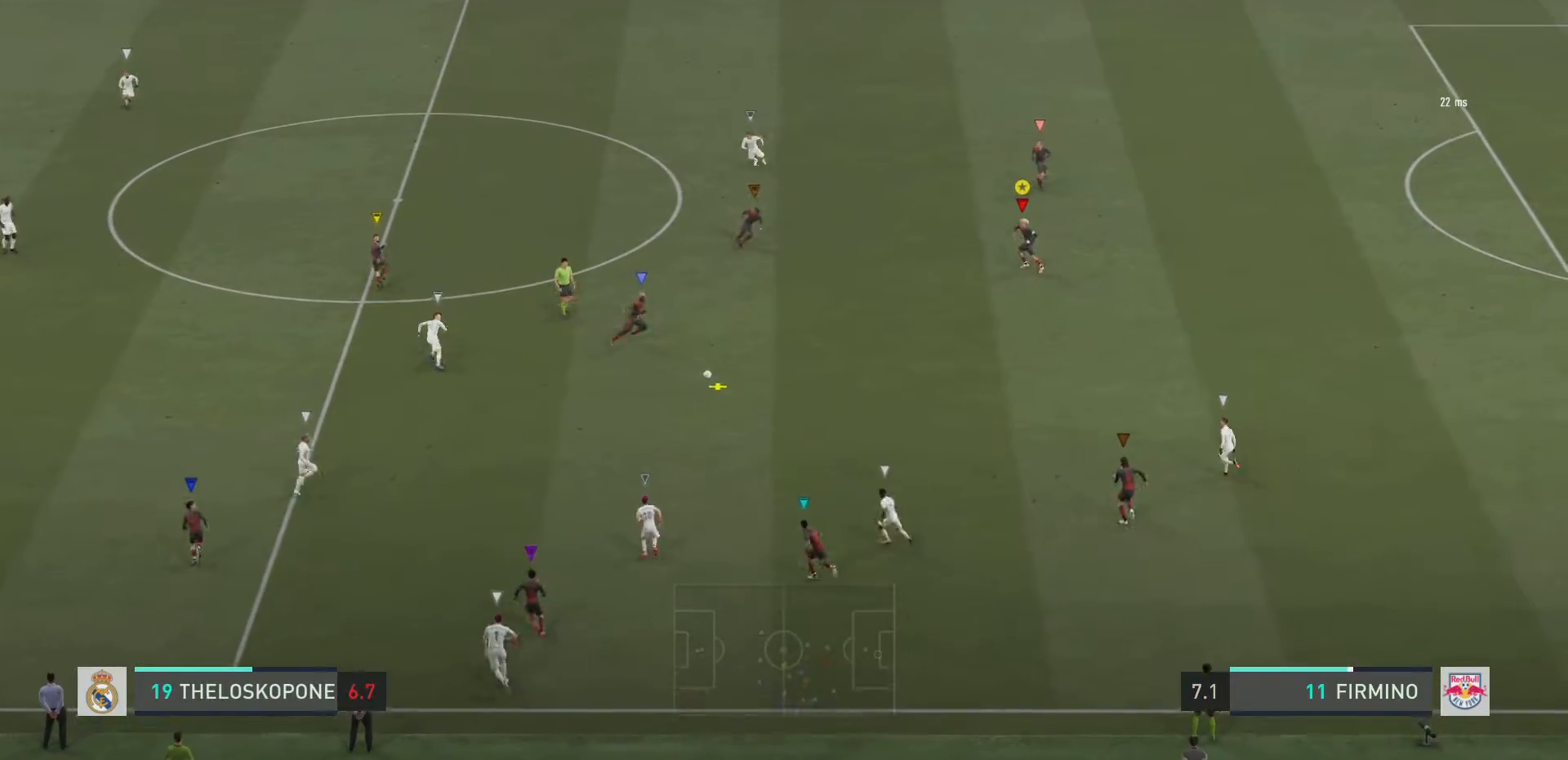
{"buttons": [], "left_stick": "up-right", "right_stick": "center", "events": [[84, "left_stick", "up"], [351, "left_stick", "center"], [384, "L2", "up"], [434, "left_stick", "up-right"]]}
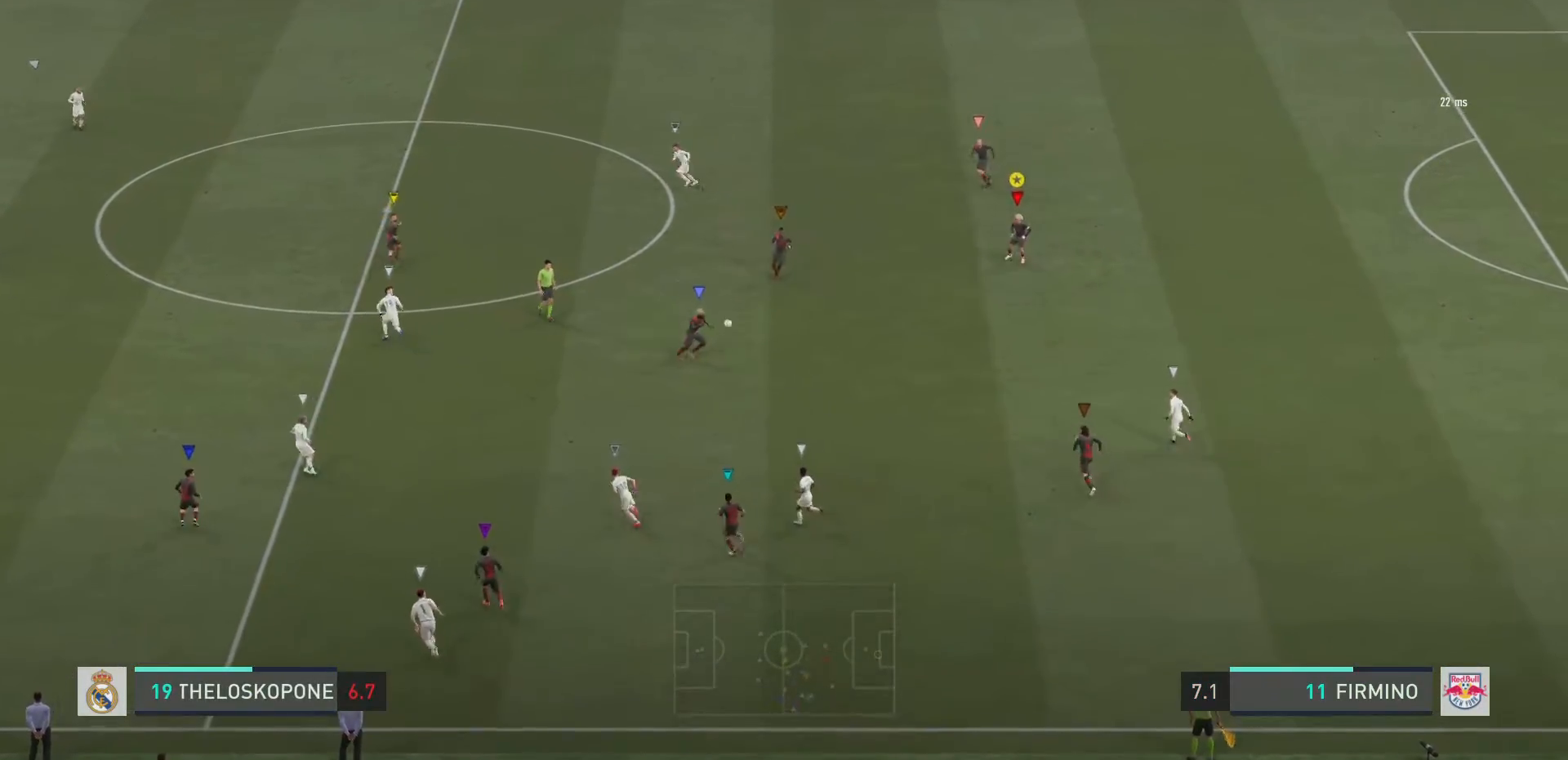
{"buttons": [], "left_stick": "up-left", "right_stick": "center", "events": [[50, "left_stick", "up"], [350, "left_stick", "up-left"]]}
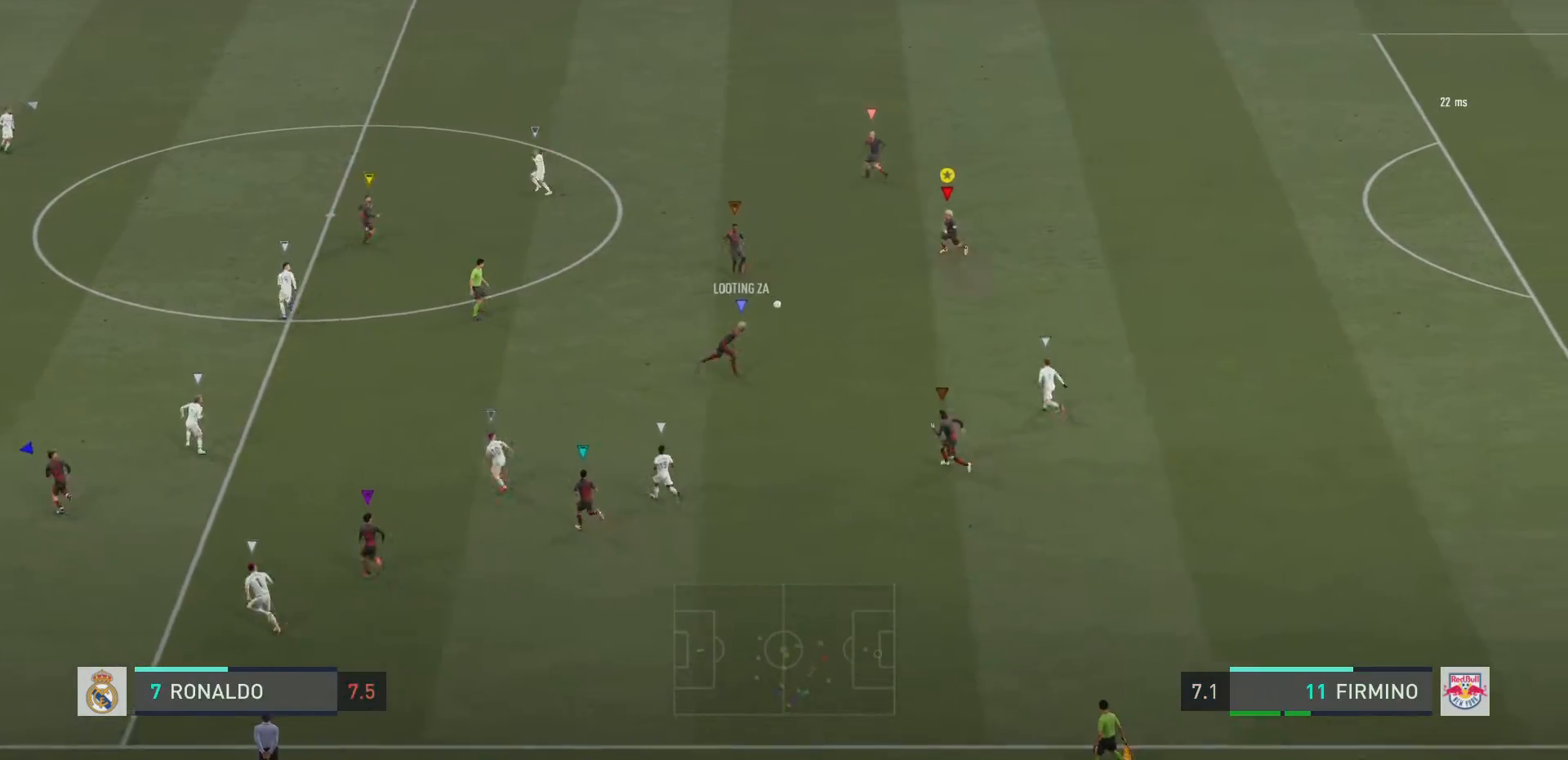
{"buttons": [], "left_stick": "up-left", "right_stick": "center", "events": []}